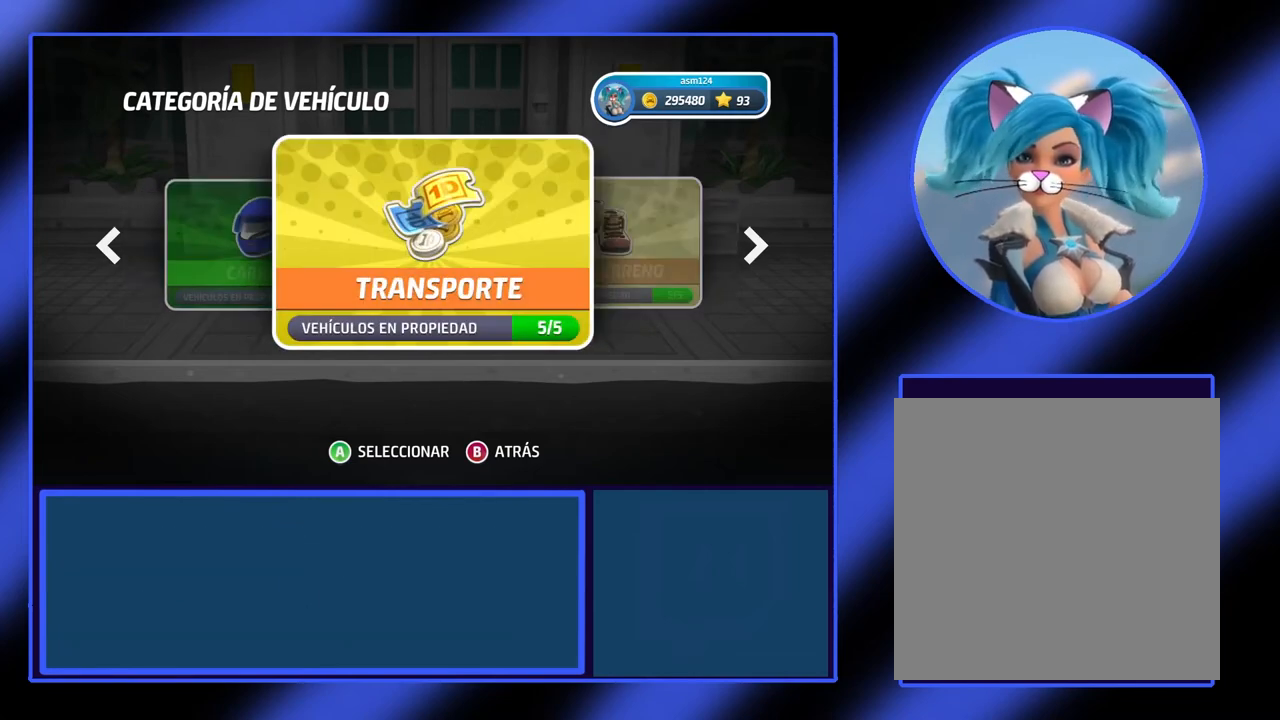
Gameplay with a controller (Xbox layout); each line is a JSON object with the inputs held at the frame after it. "events" lists button and stick changes between this image and that frame as [ms after this image, input, new state], when the widget could be followed in between. Not read: L3 R3 TOUCHPAD other_buttons right_stick.
{"buttons": [], "left_stick": "center", "events": [[233, "A", "down"], [367, "A", "up"]]}
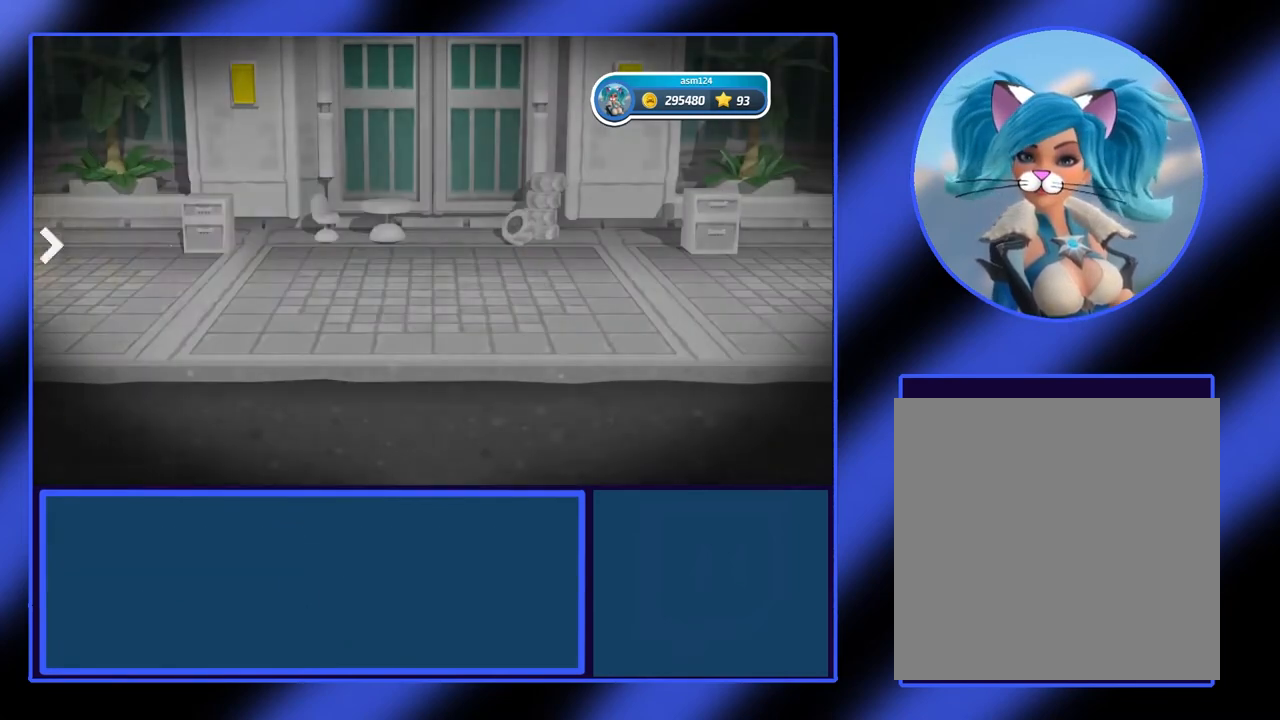
{"buttons": [], "left_stick": "center", "events": []}
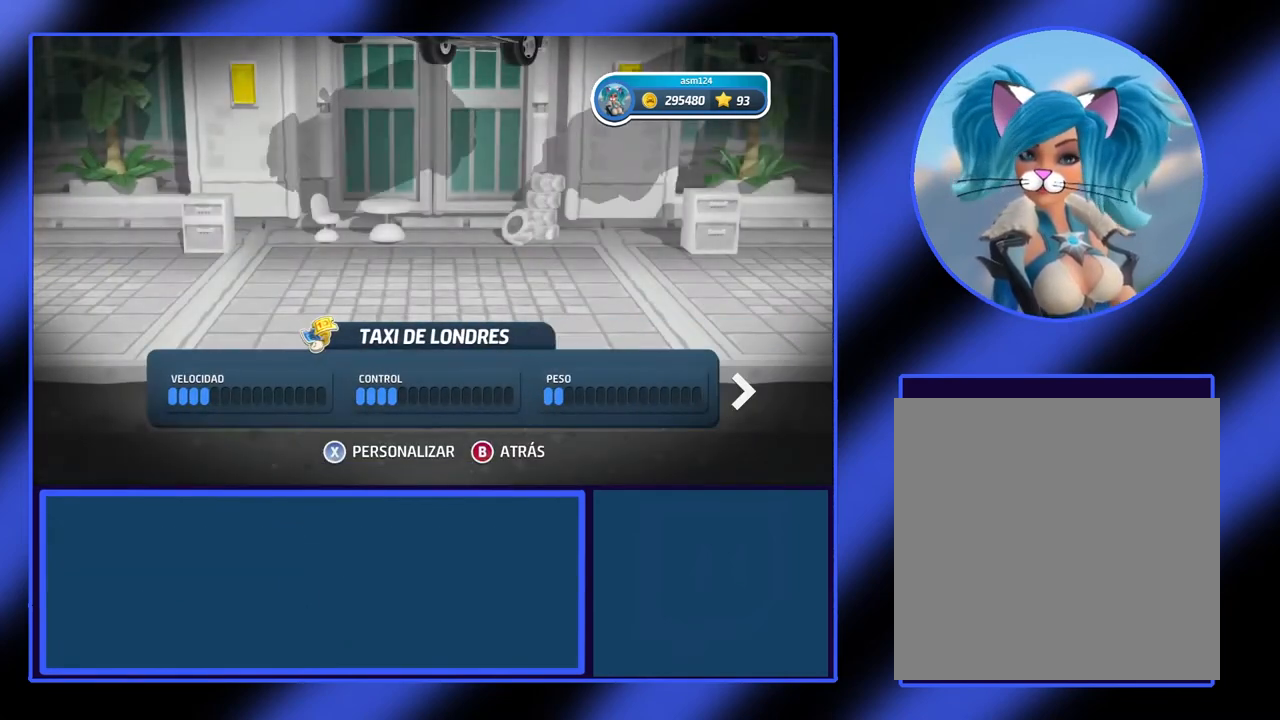
{"buttons": [], "left_stick": "center", "events": []}
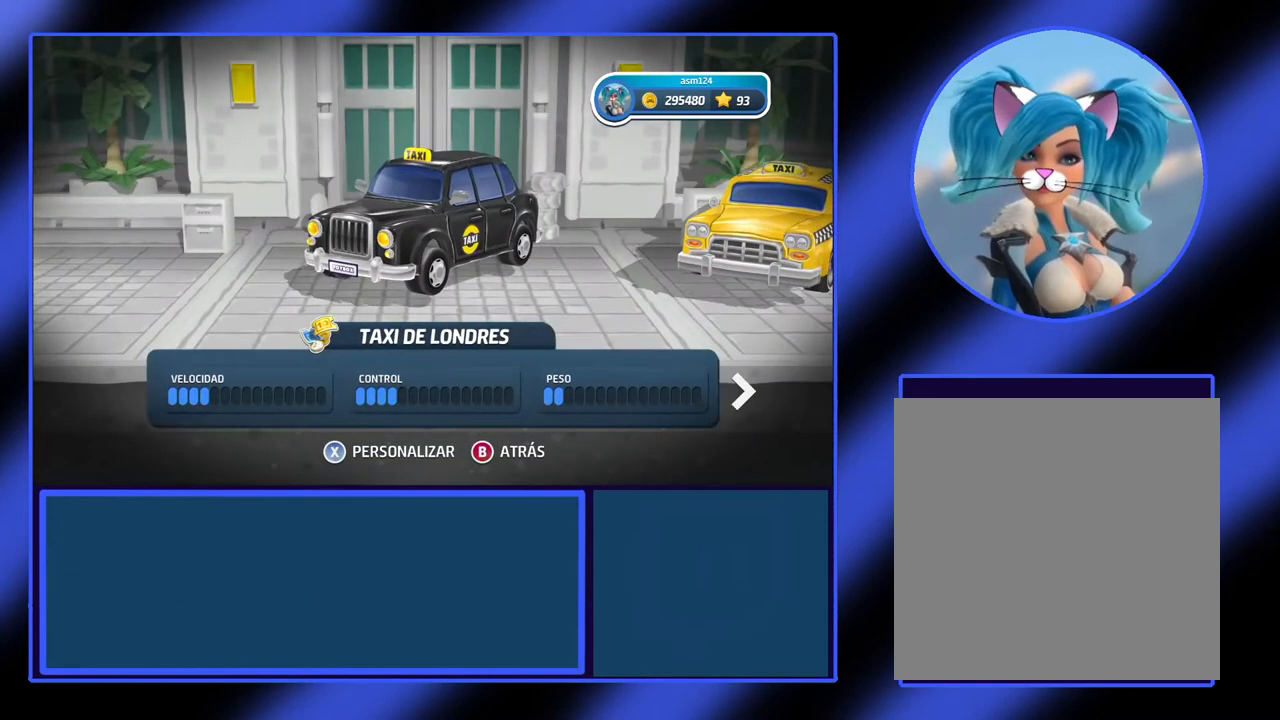
{"buttons": [], "left_stick": "center", "events": []}
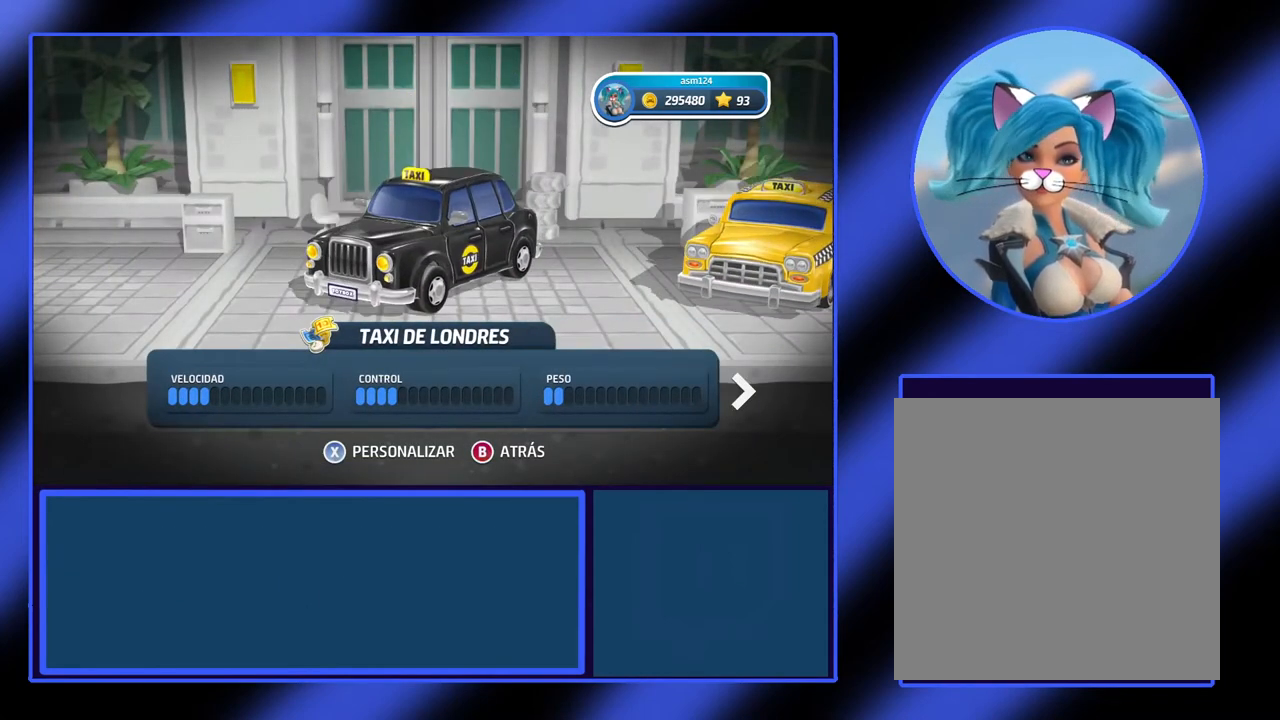
{"buttons": [], "left_stick": "center", "events": [[300, "left_stick", "right"], [433, "left_stick", "center"]]}
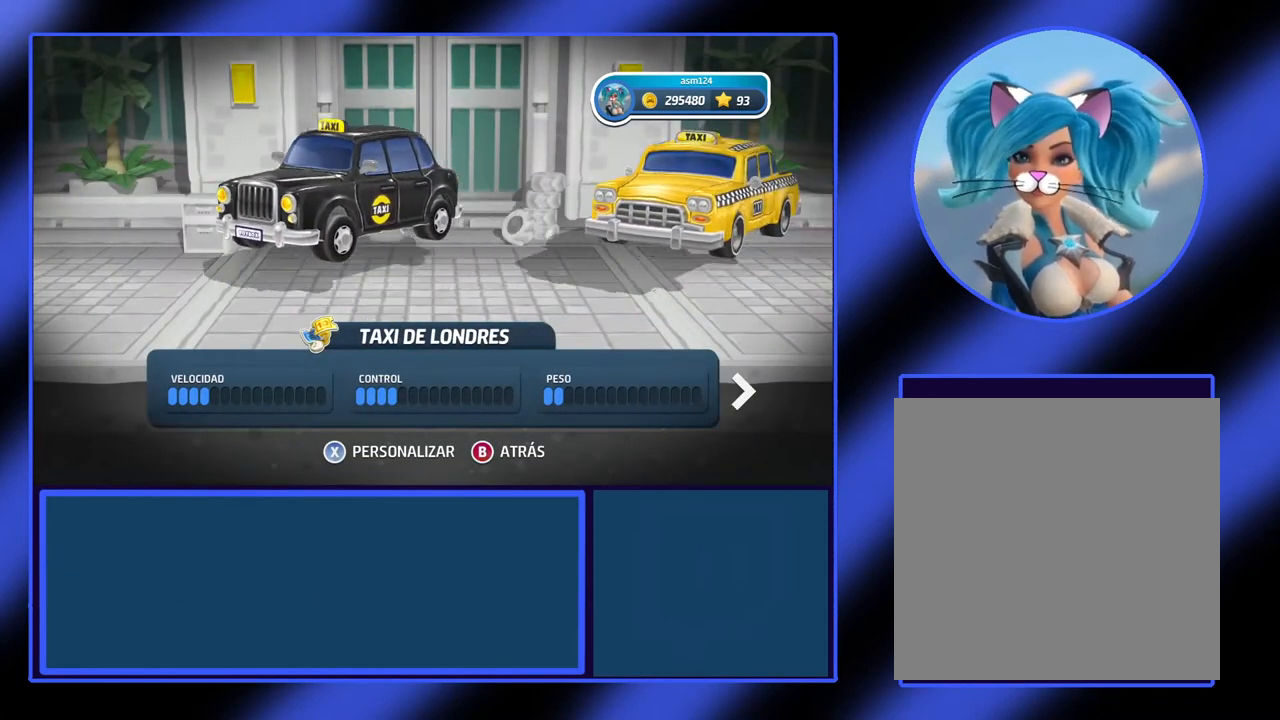
{"buttons": [], "left_stick": "center", "events": []}
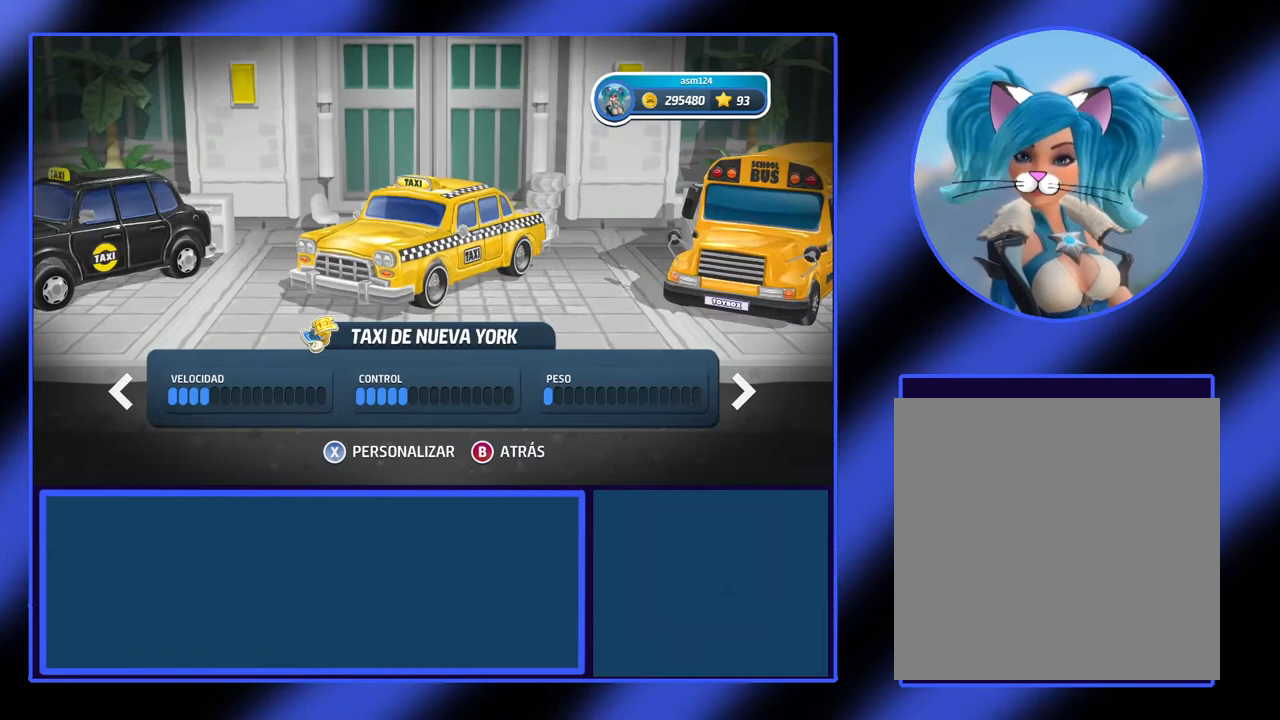
{"buttons": [], "left_stick": "center", "events": [[133, "left_stick", "right"], [300, "left_stick", "center"]]}
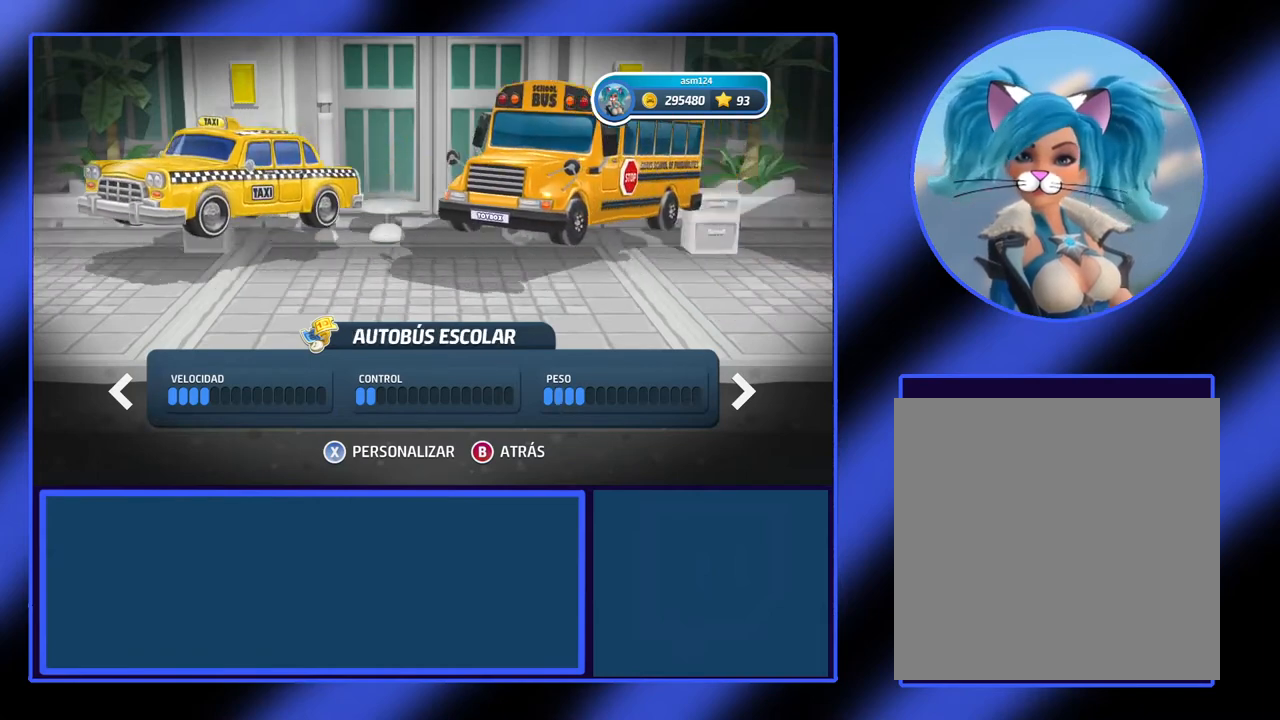
{"buttons": [], "left_stick": "right", "events": [[433, "left_stick", "right"]]}
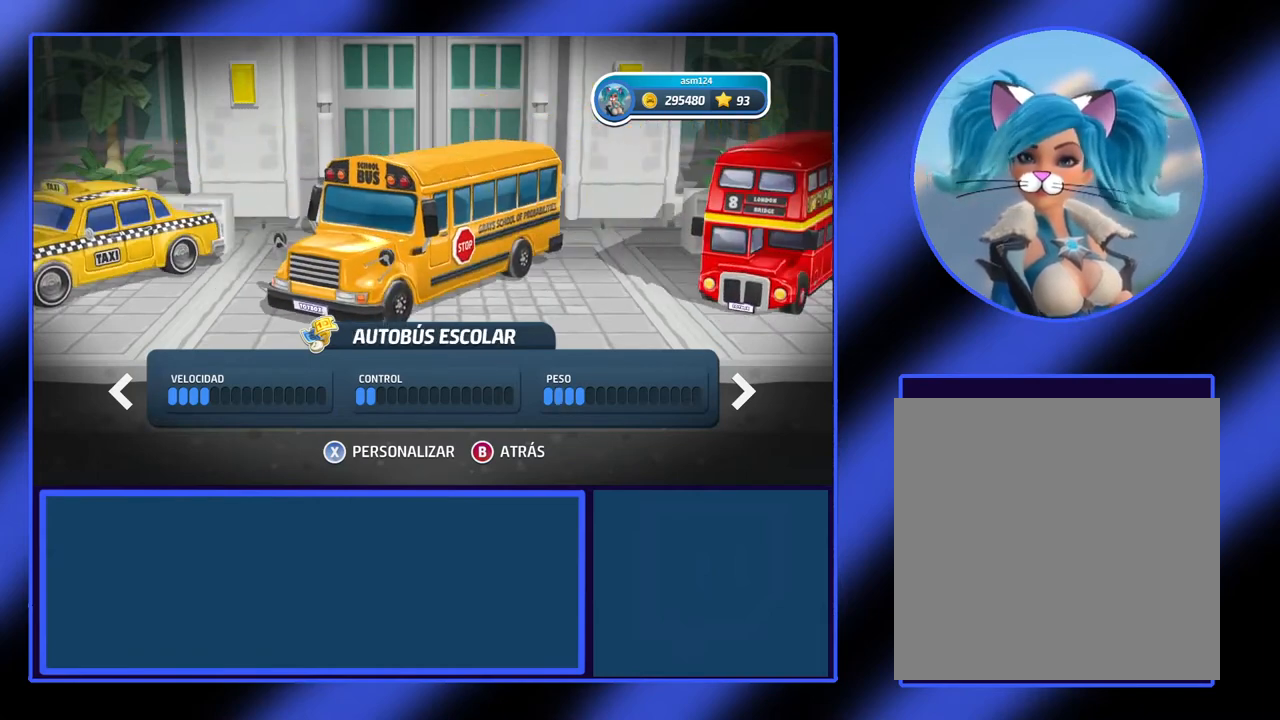
{"buttons": [], "left_stick": "center", "events": [[67, "left_stick", "center"]]}
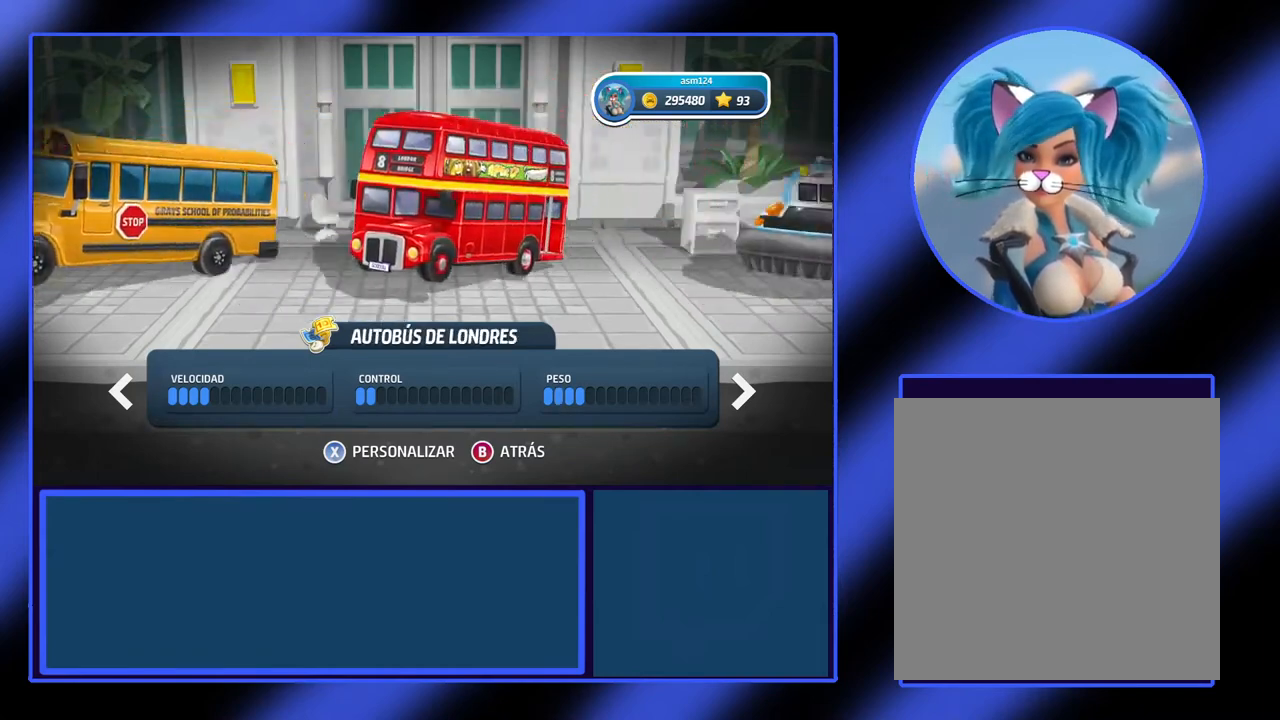
{"buttons": [], "left_stick": "center", "events": []}
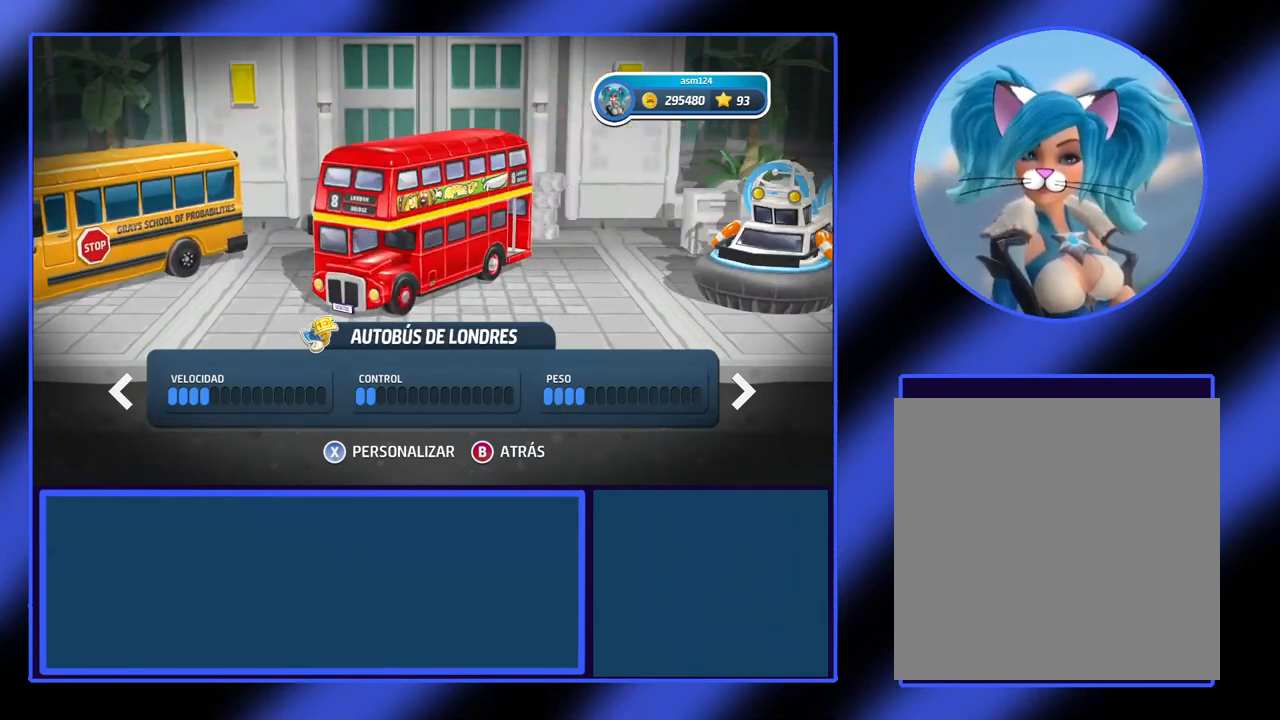
{"buttons": [], "left_stick": "center", "events": [[133, "left_stick", "right"], [300, "left_stick", "center"]]}
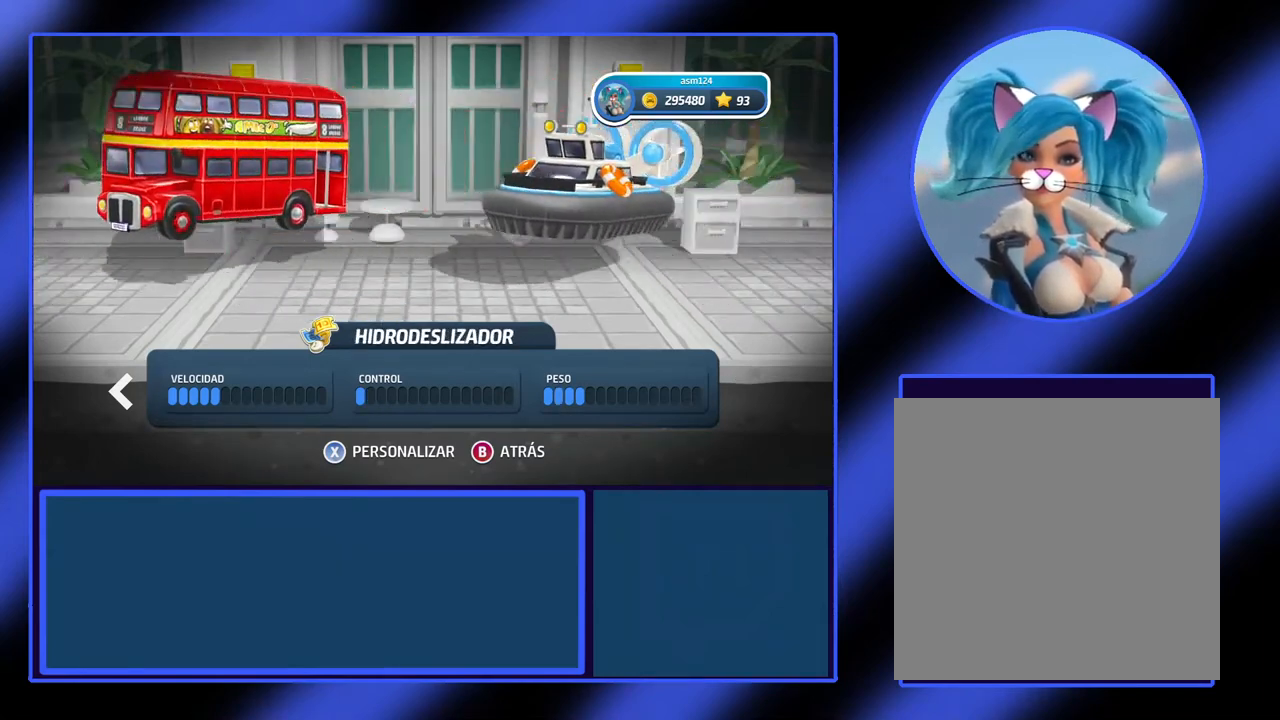
{"buttons": [], "left_stick": "center", "events": []}
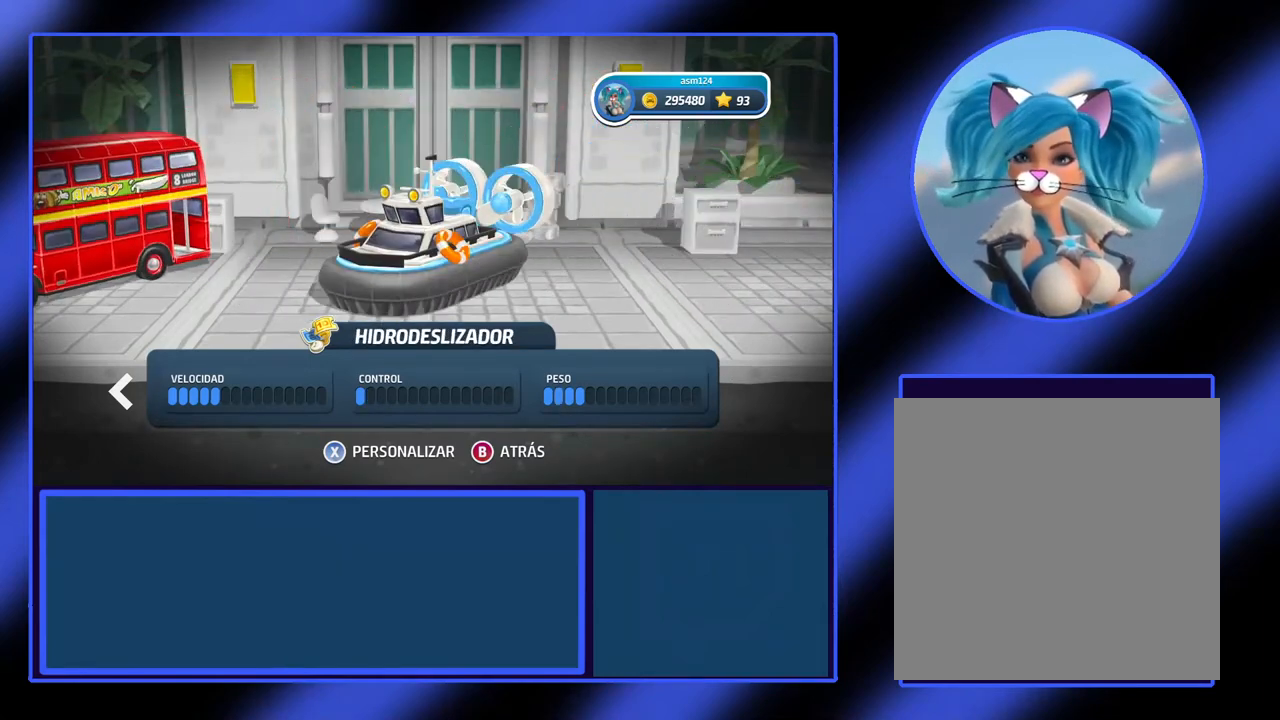
{"buttons": [], "left_stick": "center", "events": []}
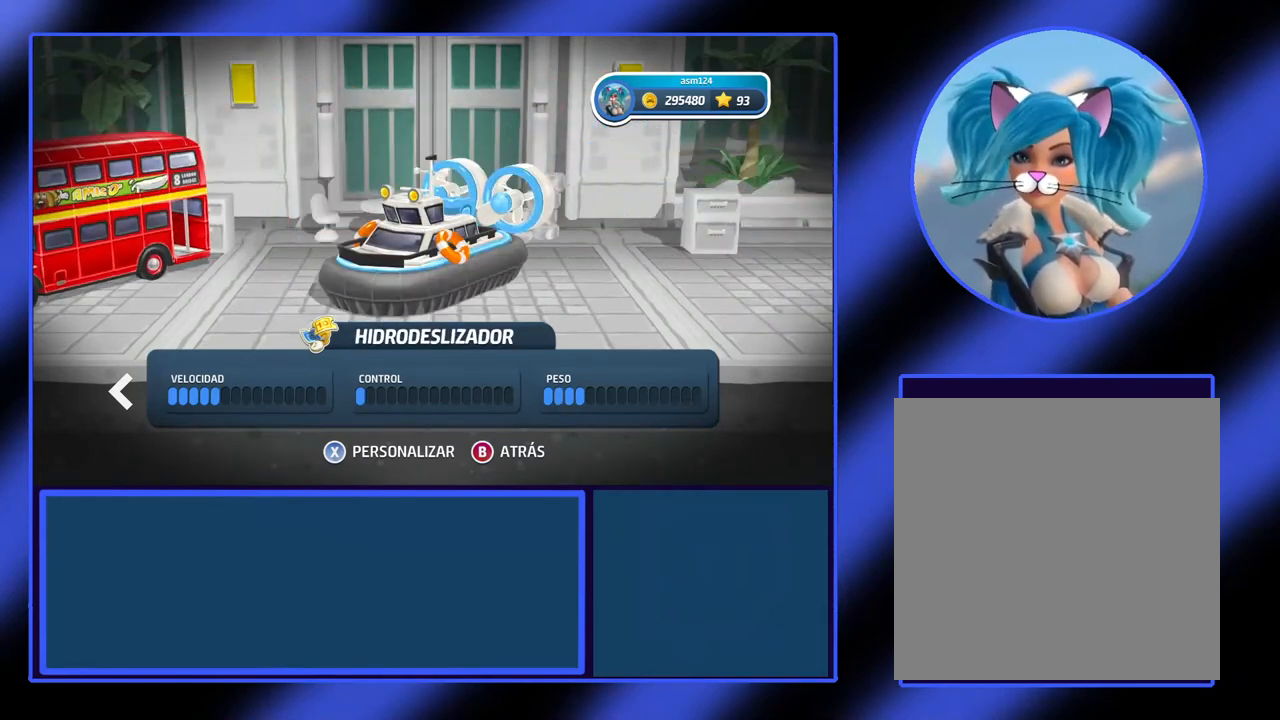
{"buttons": [], "left_stick": "center", "events": [[267, "B", "down"], [433, "B", "up"]]}
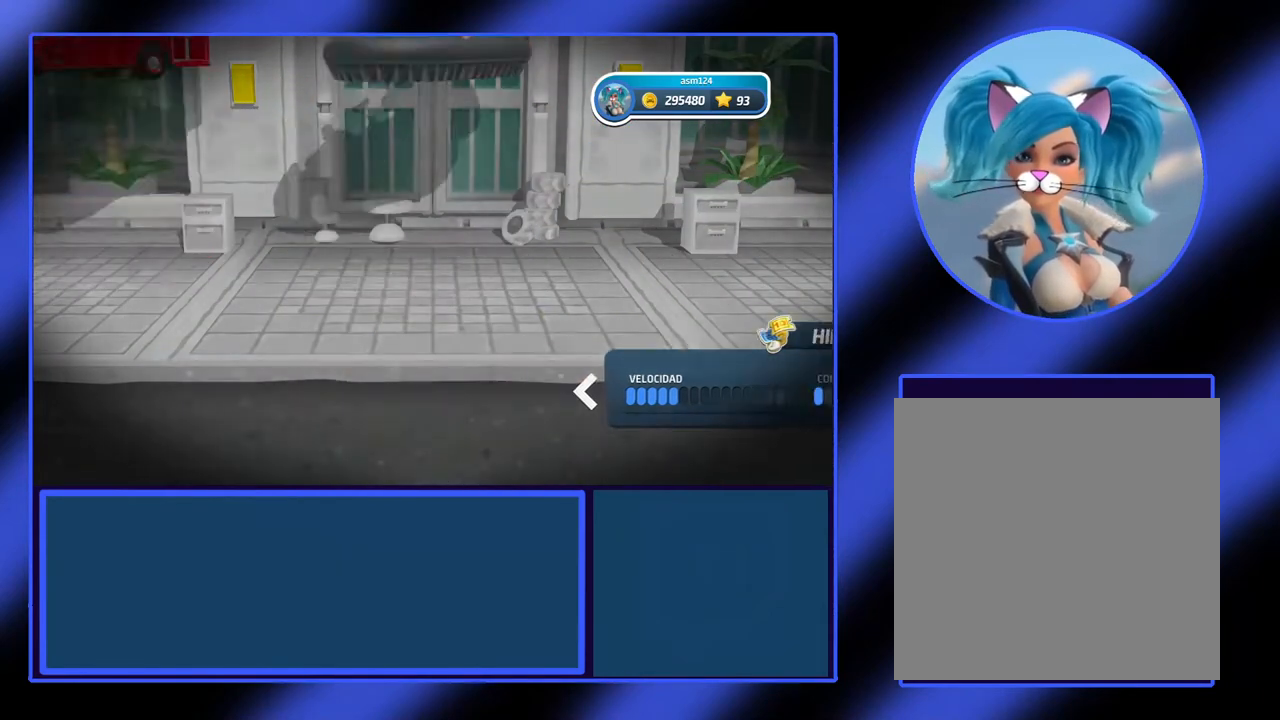
{"buttons": [], "left_stick": "center", "events": []}
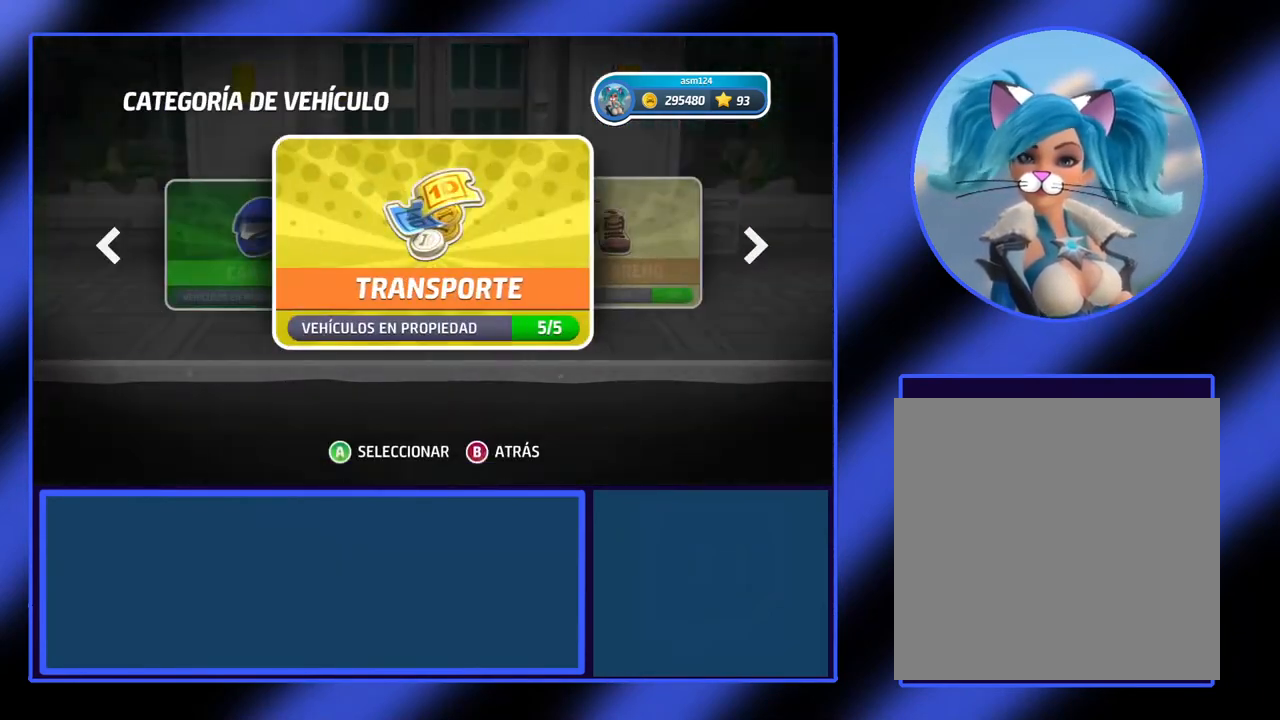
{"buttons": [], "left_stick": "center", "events": [[233, "left_stick", "right"], [367, "left_stick", "center"]]}
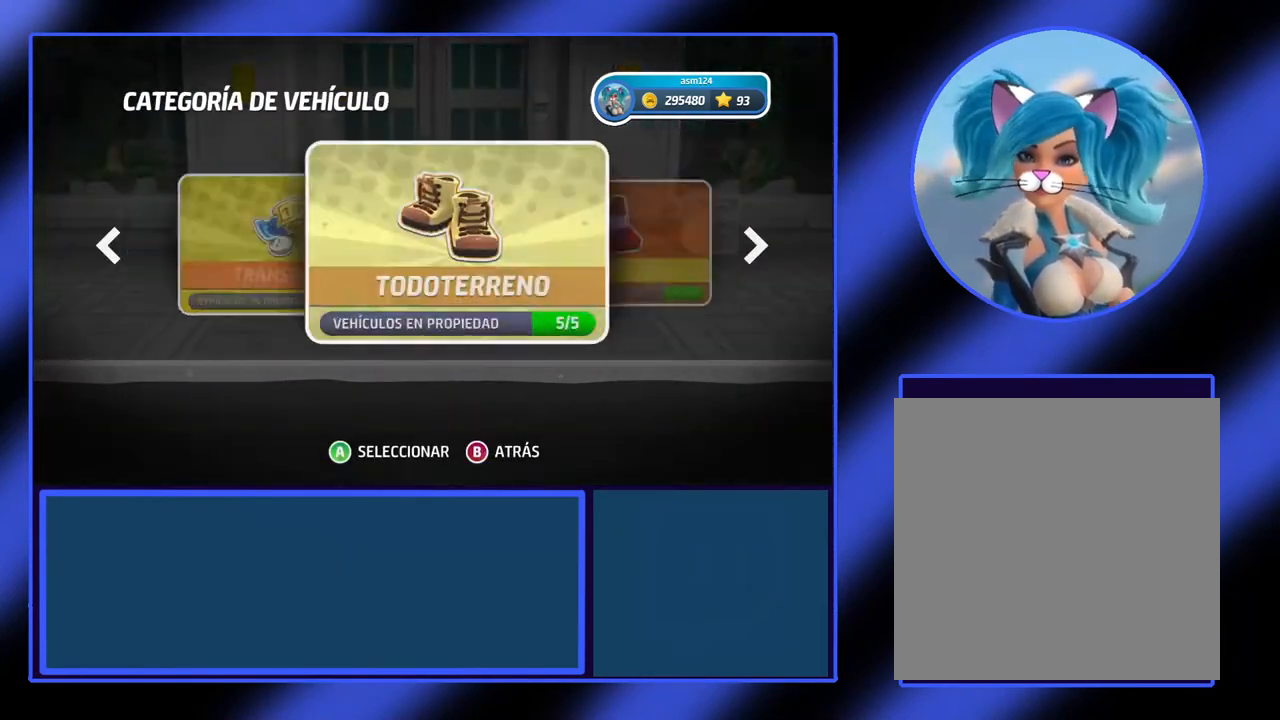
{"buttons": [], "left_stick": "center", "events": [[333, "A", "down"], [467, "A", "up"]]}
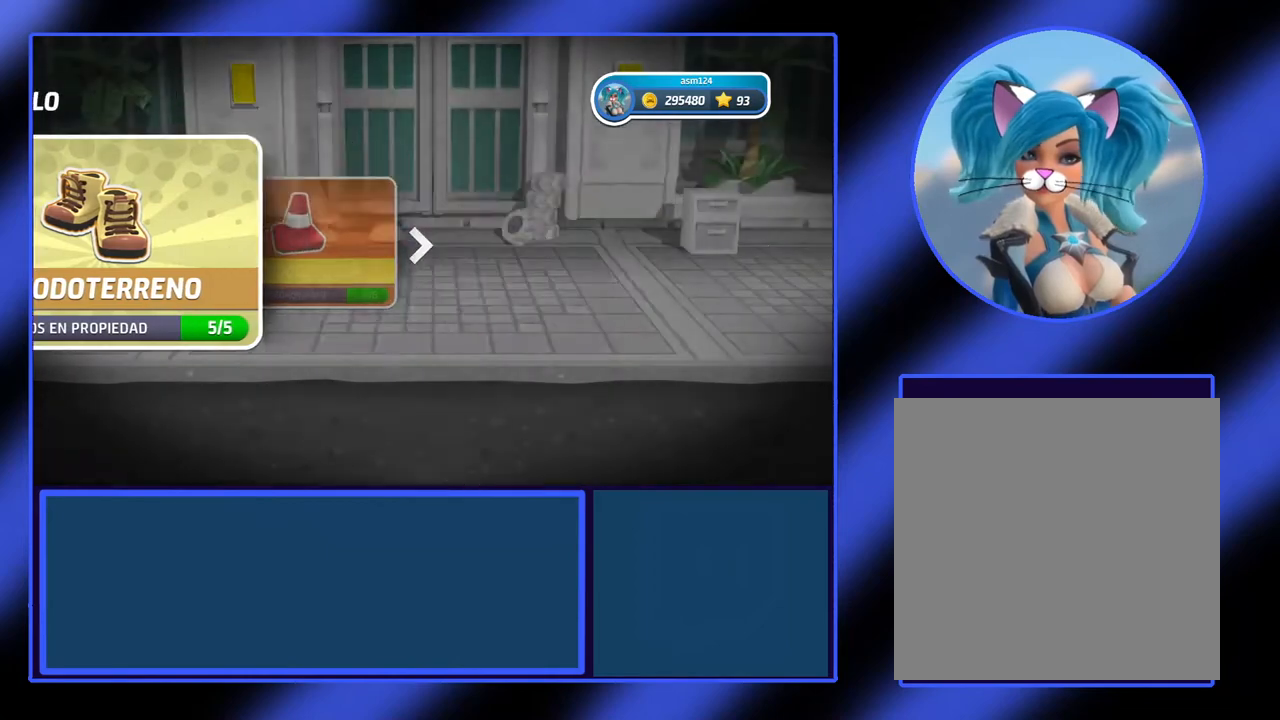
{"buttons": [], "left_stick": "center", "events": []}
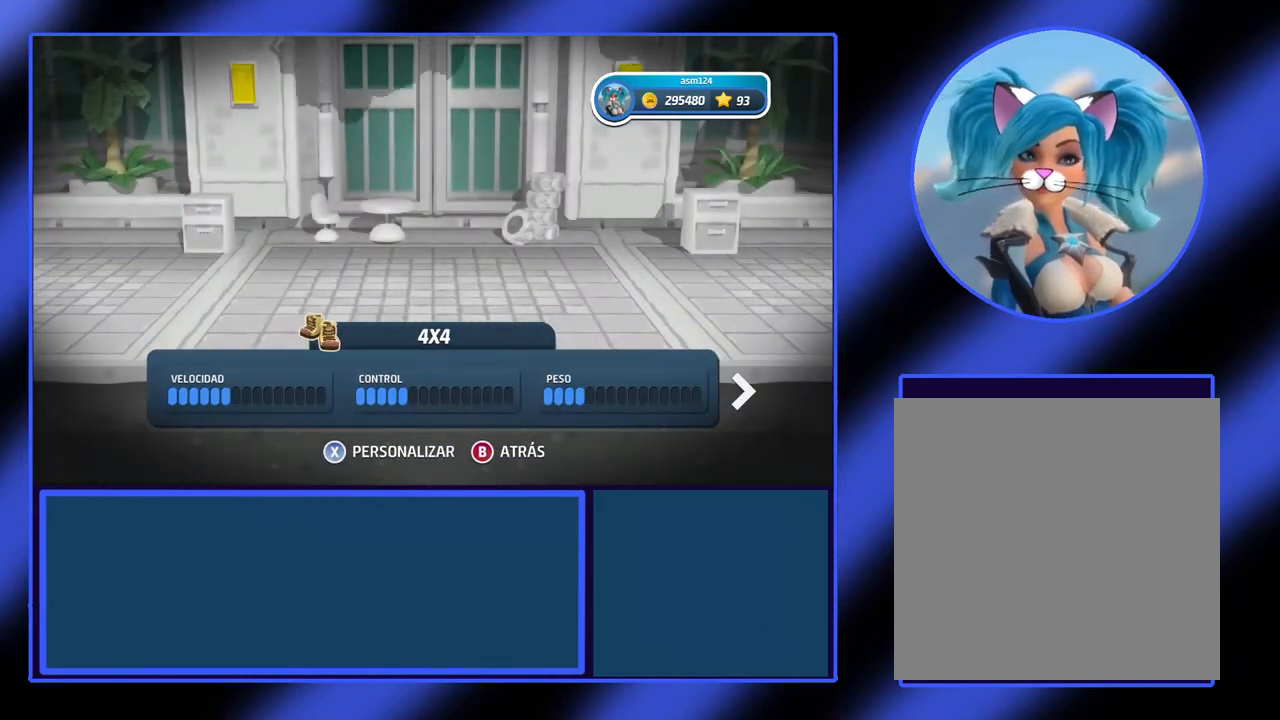
{"buttons": [], "left_stick": "center", "events": []}
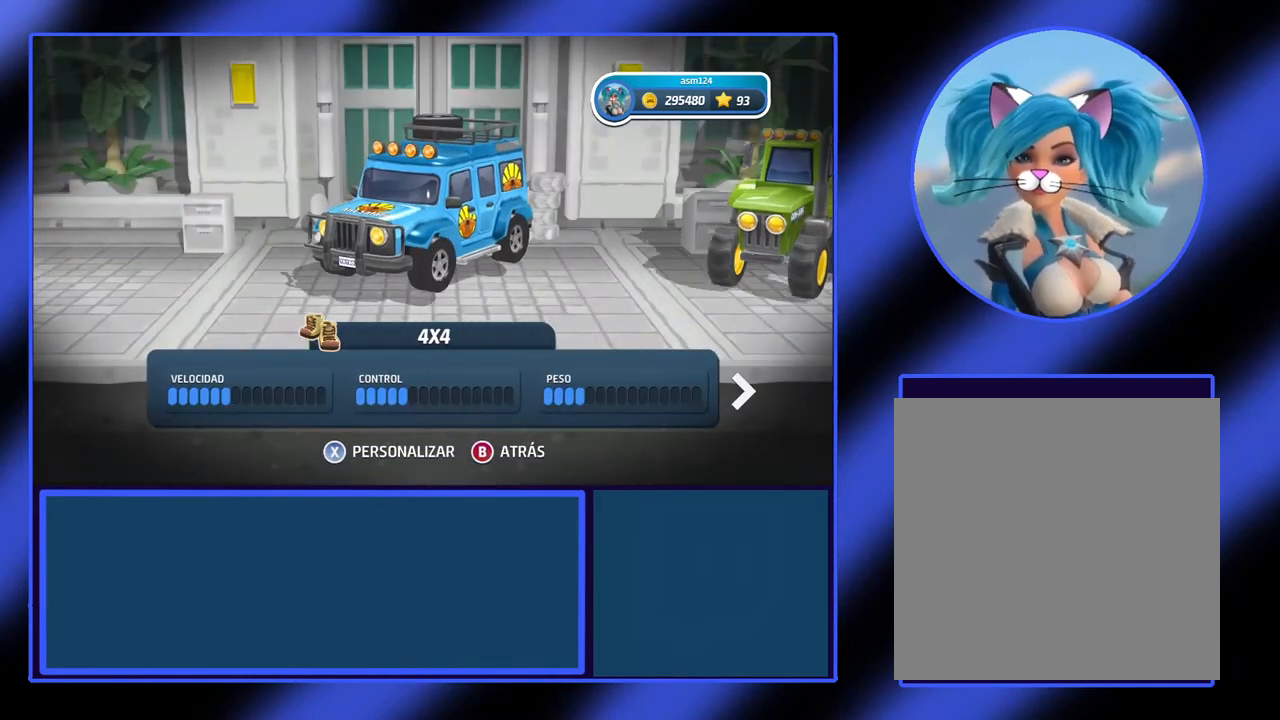
{"buttons": [], "left_stick": "center", "events": []}
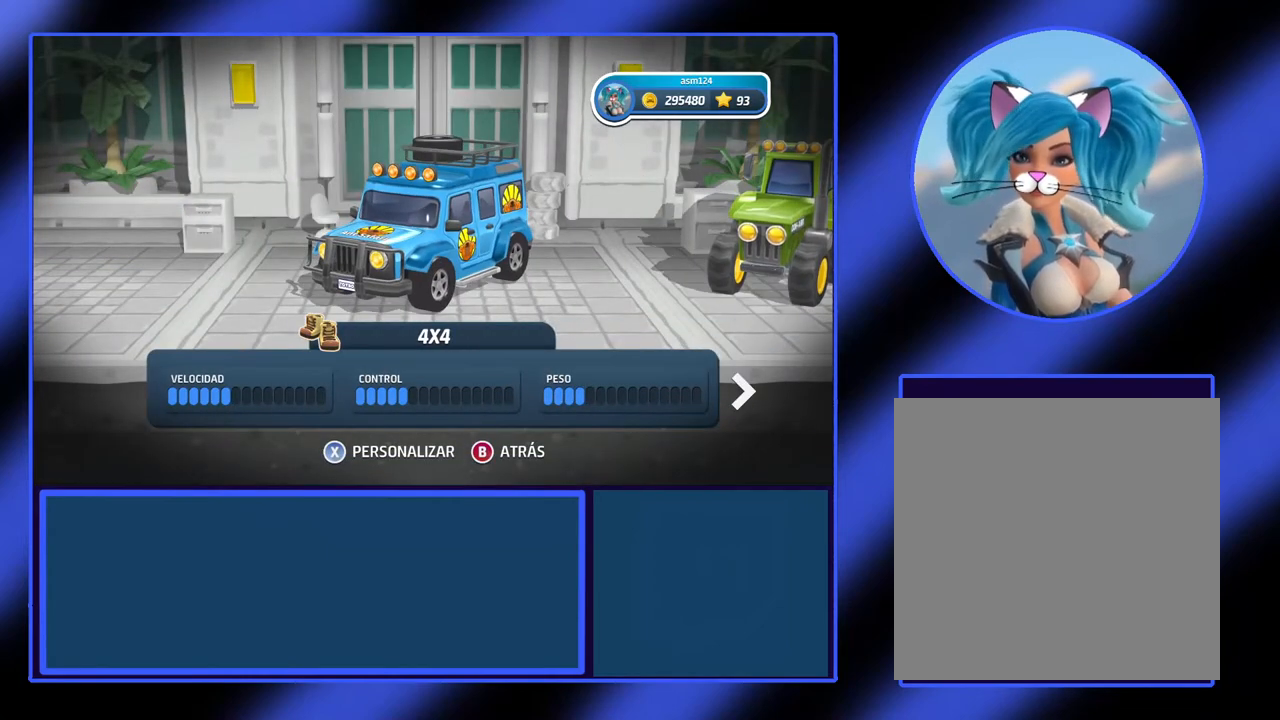
{"buttons": [], "left_stick": "center", "events": [[67, "left_stick", "right"], [267, "left_stick", "center"]]}
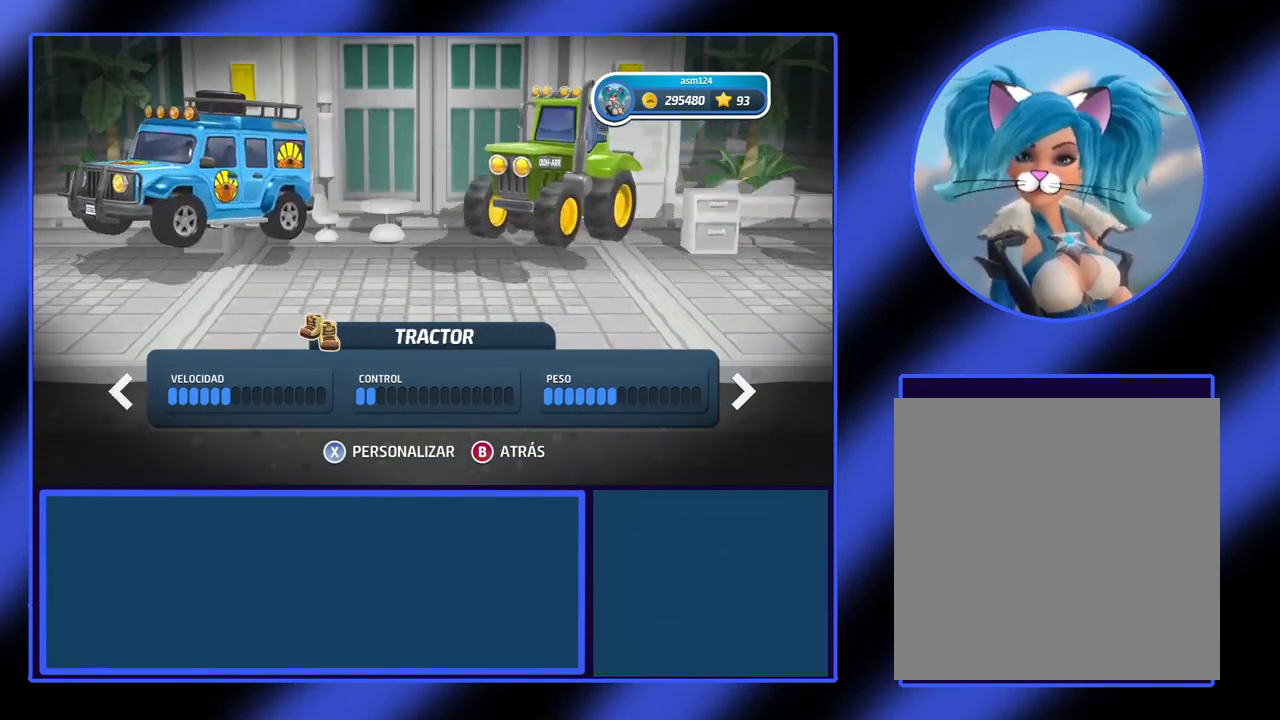
{"buttons": [], "left_stick": "right", "events": [[433, "left_stick", "right"]]}
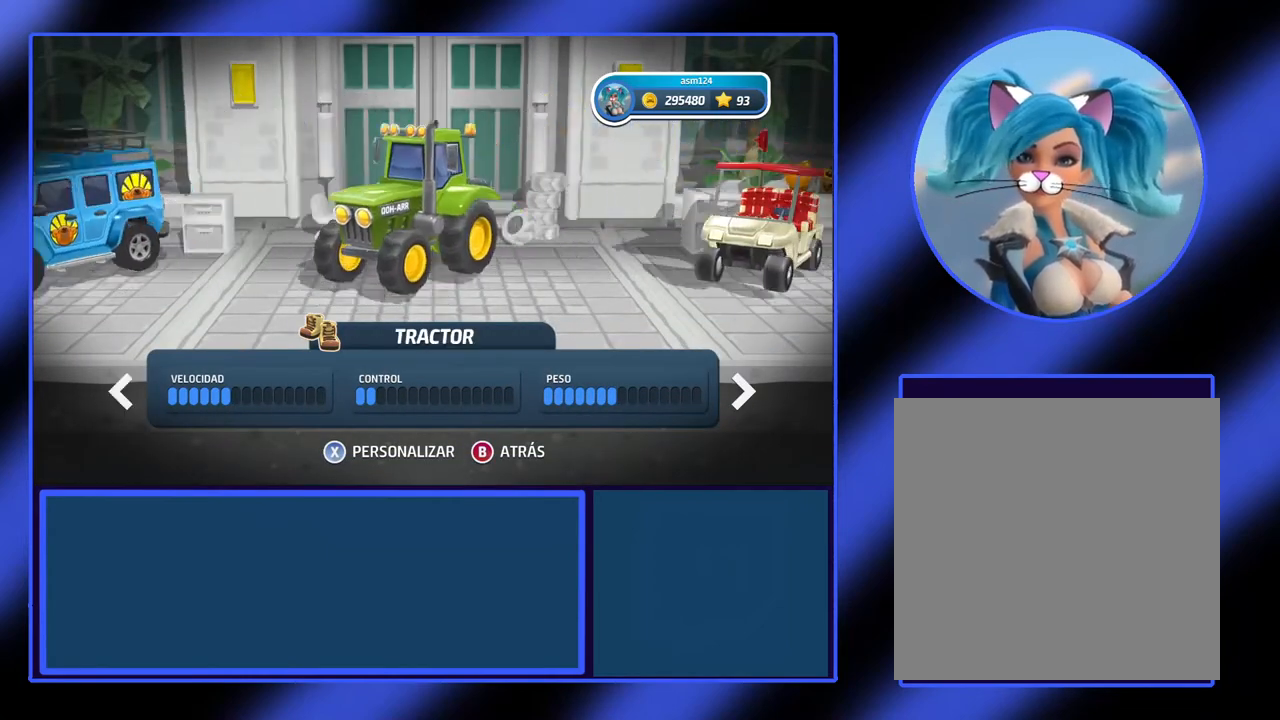
{"buttons": [], "left_stick": "center", "events": [[100, "left_stick", "center"]]}
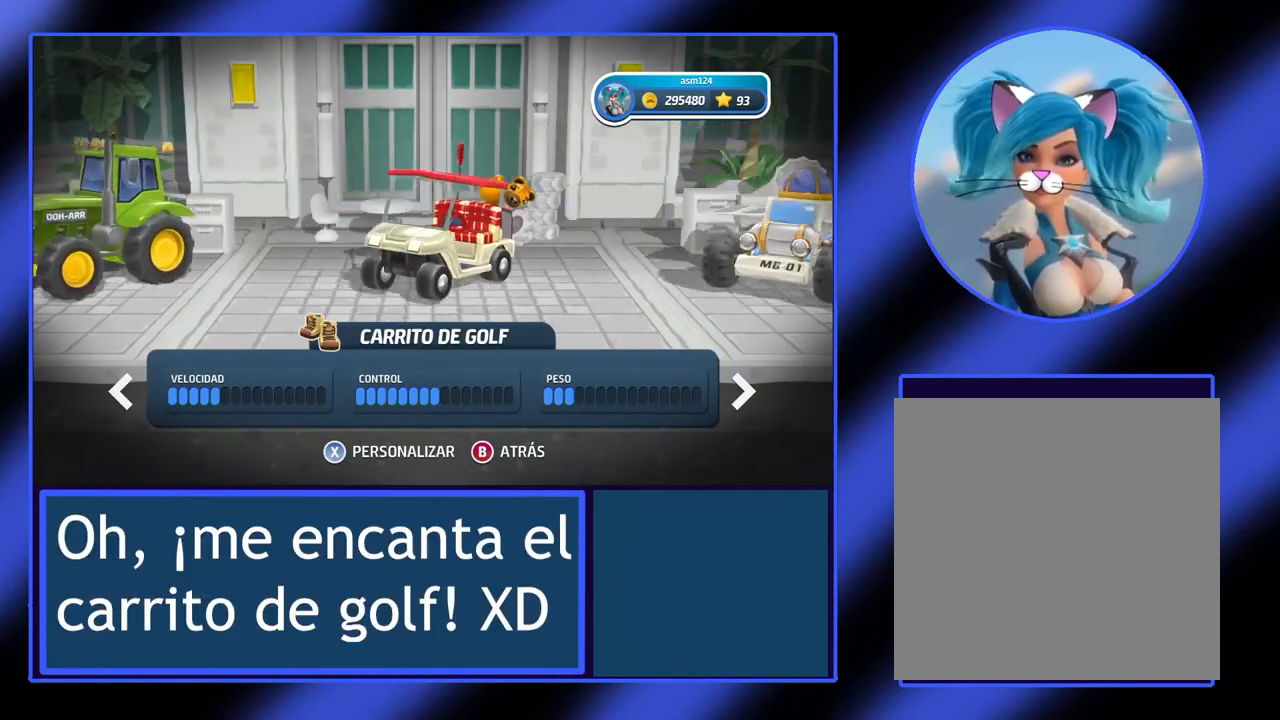
{"buttons": [], "left_stick": "center", "events": []}
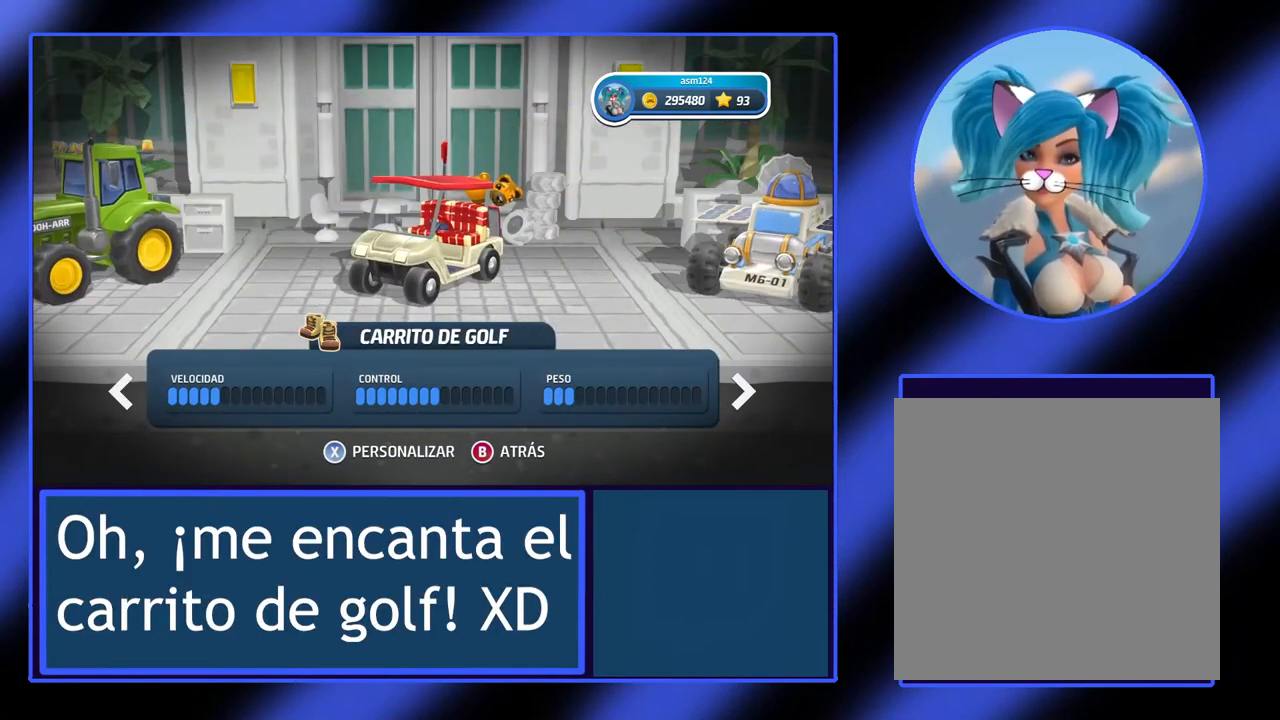
{"buttons": [], "left_stick": "center", "events": []}
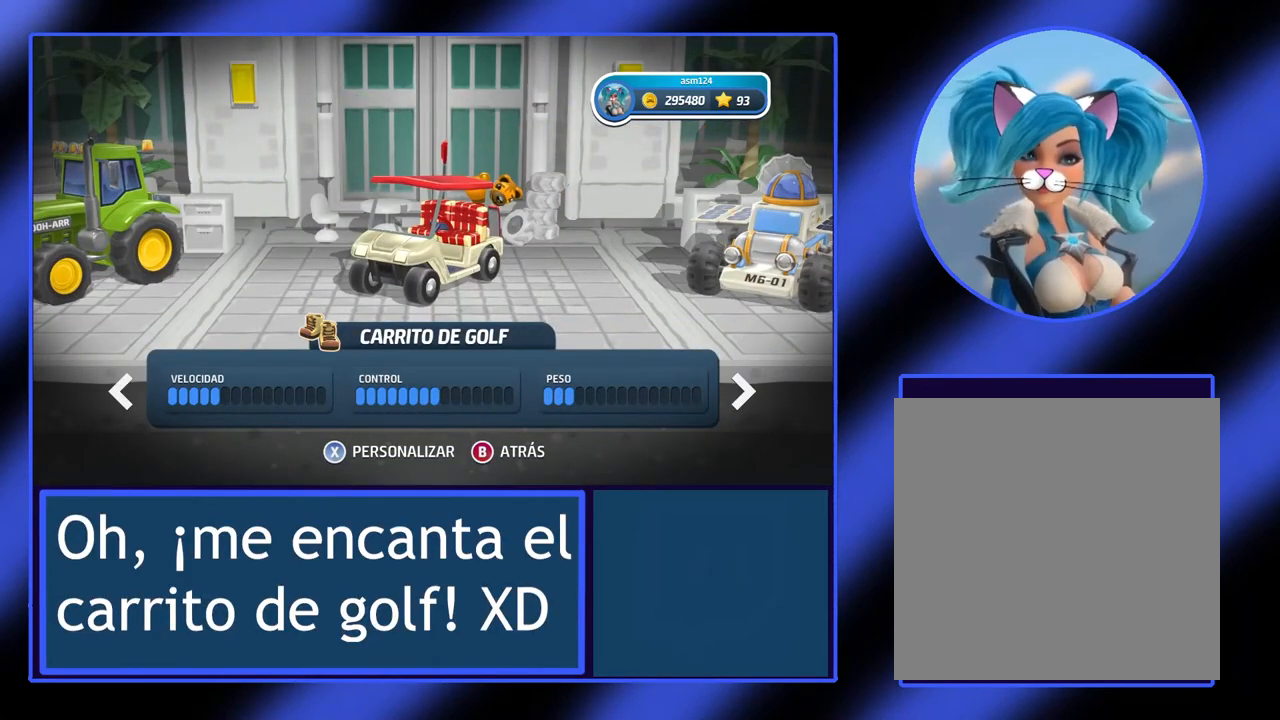
{"buttons": [], "left_stick": "center", "events": []}
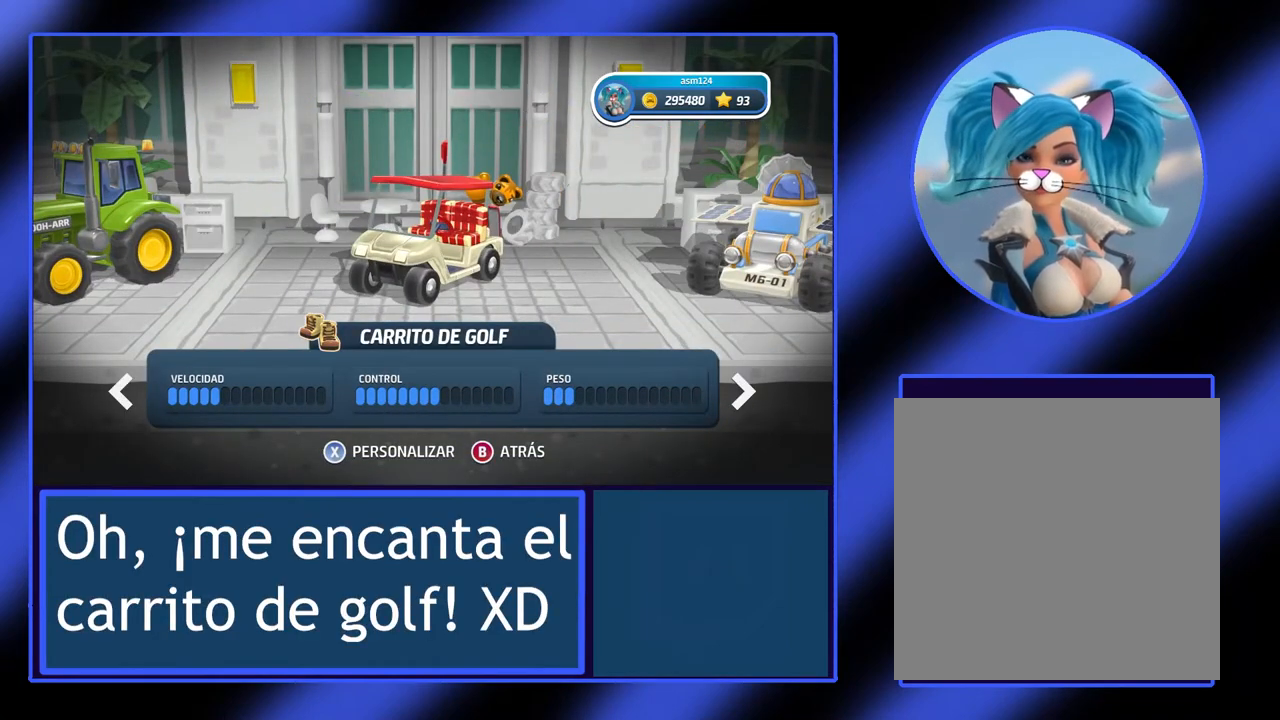
{"buttons": [], "left_stick": "center", "events": []}
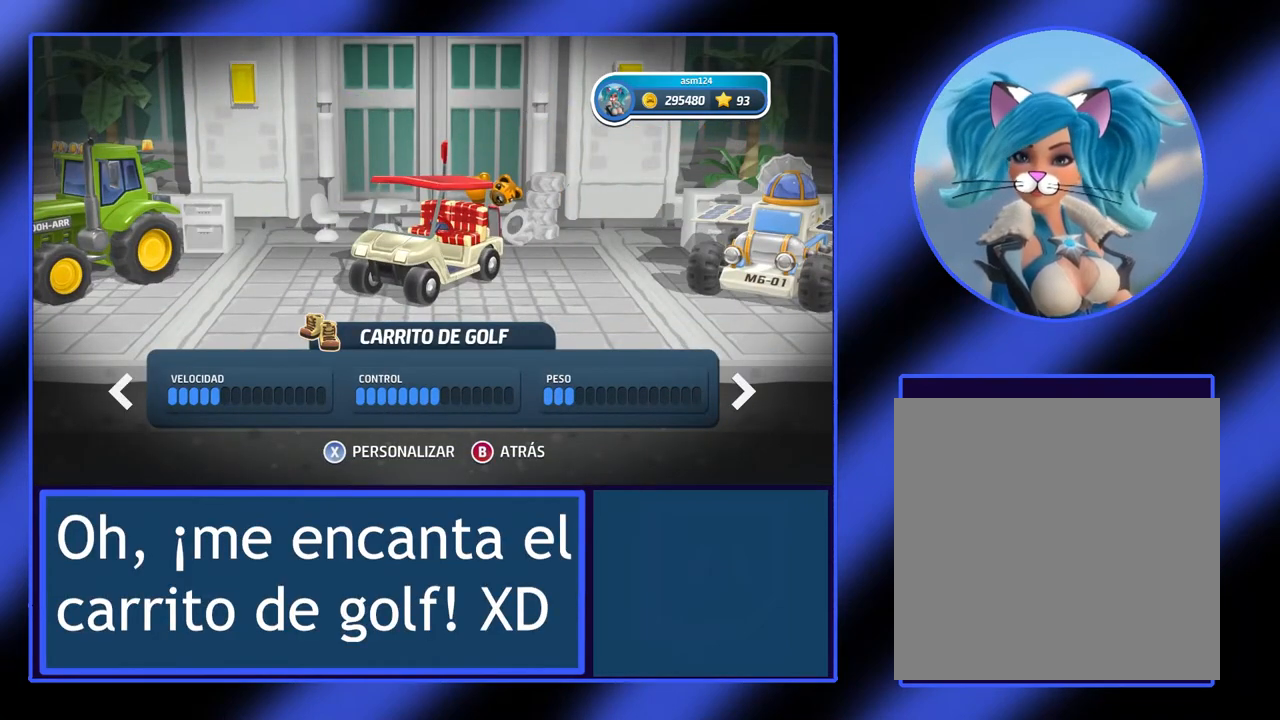
{"buttons": [], "left_stick": "right", "events": [[500, "left_stick", "right"]]}
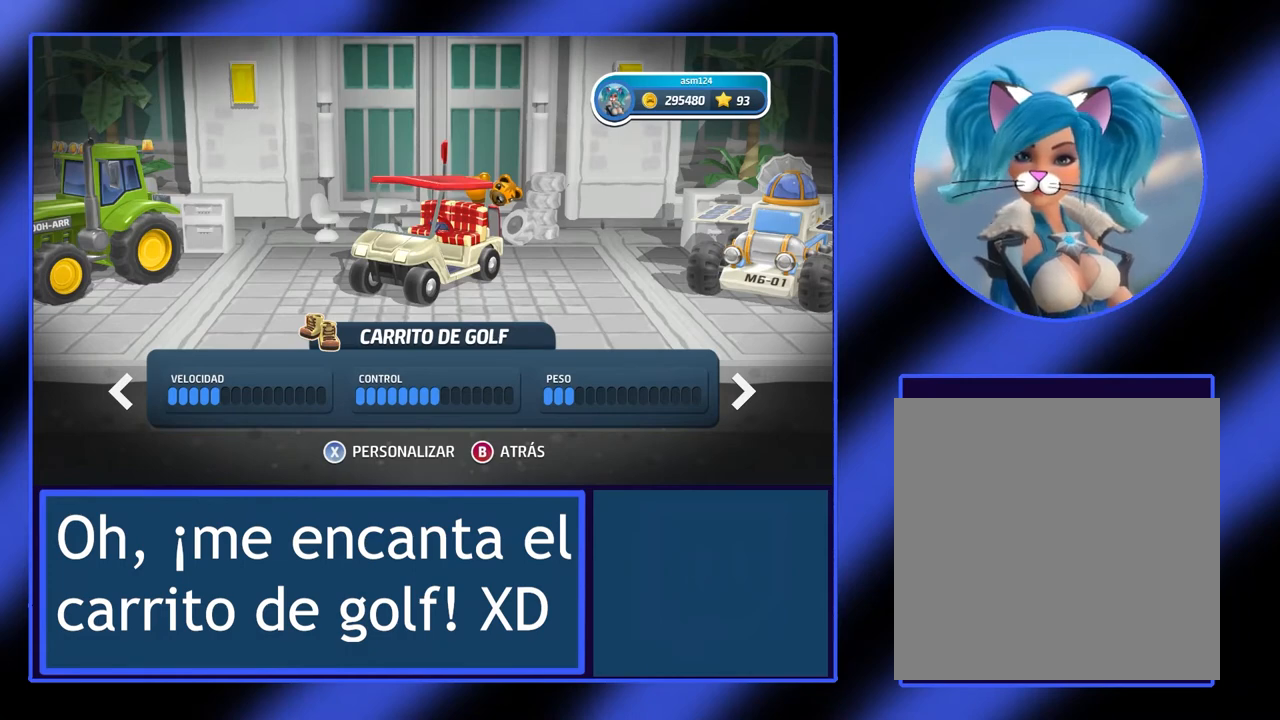
{"buttons": [], "left_stick": "center", "events": [[133, "left_stick", "center"]]}
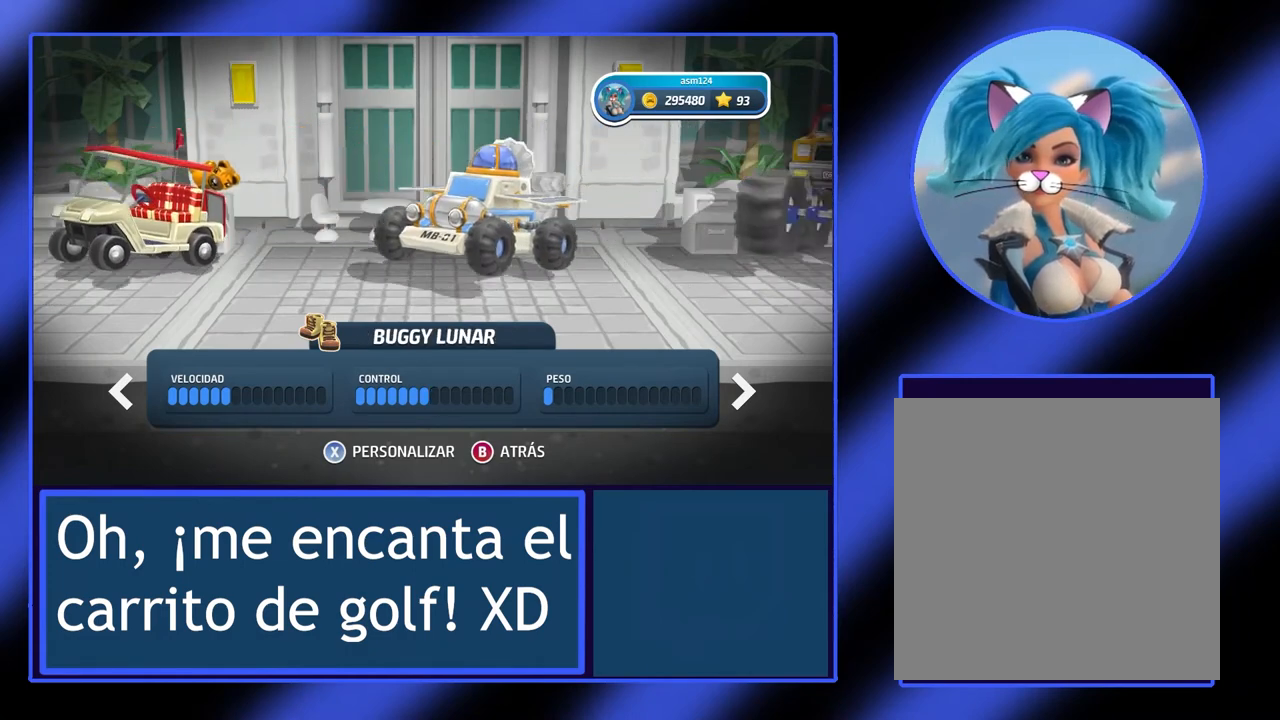
{"buttons": [], "left_stick": "center", "events": [[233, "left_stick", "right"], [400, "left_stick", "center"]]}
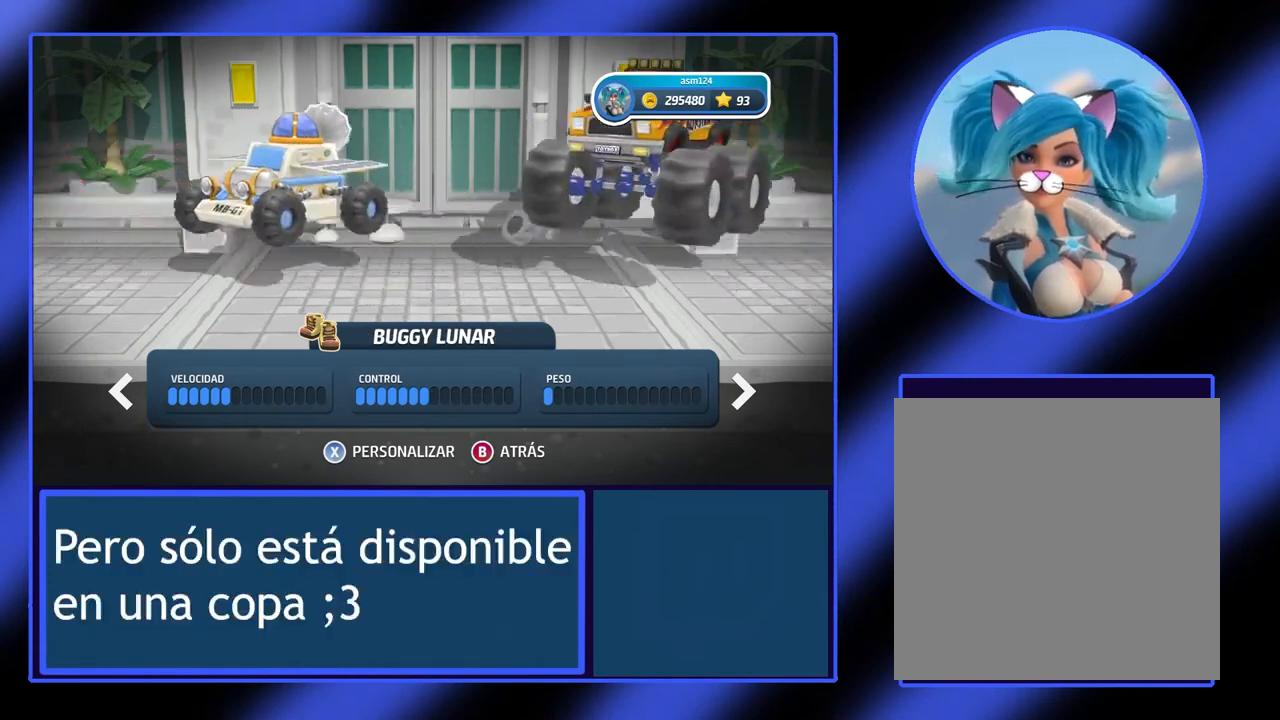
{"buttons": [], "left_stick": "center", "events": []}